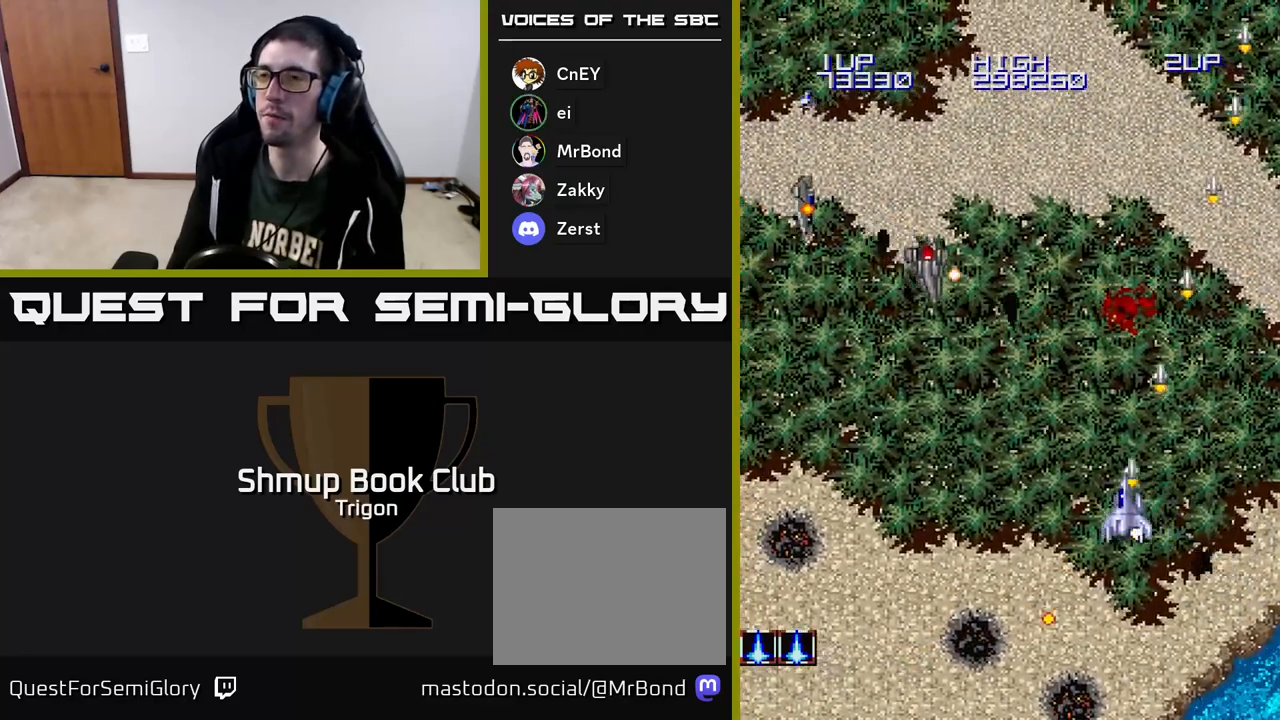
Gameplay with a controller (Xbox layout); each line is a JSON object with the inputs held at the frame after it. "events" lists button and stick changes between this image and that frame as [ms after this image, input, new state], when the widget could be followed in between. Not read: left_stick.
{"buttons": ["A", "DPAD_LEFT"], "right_stick": "center", "events": []}
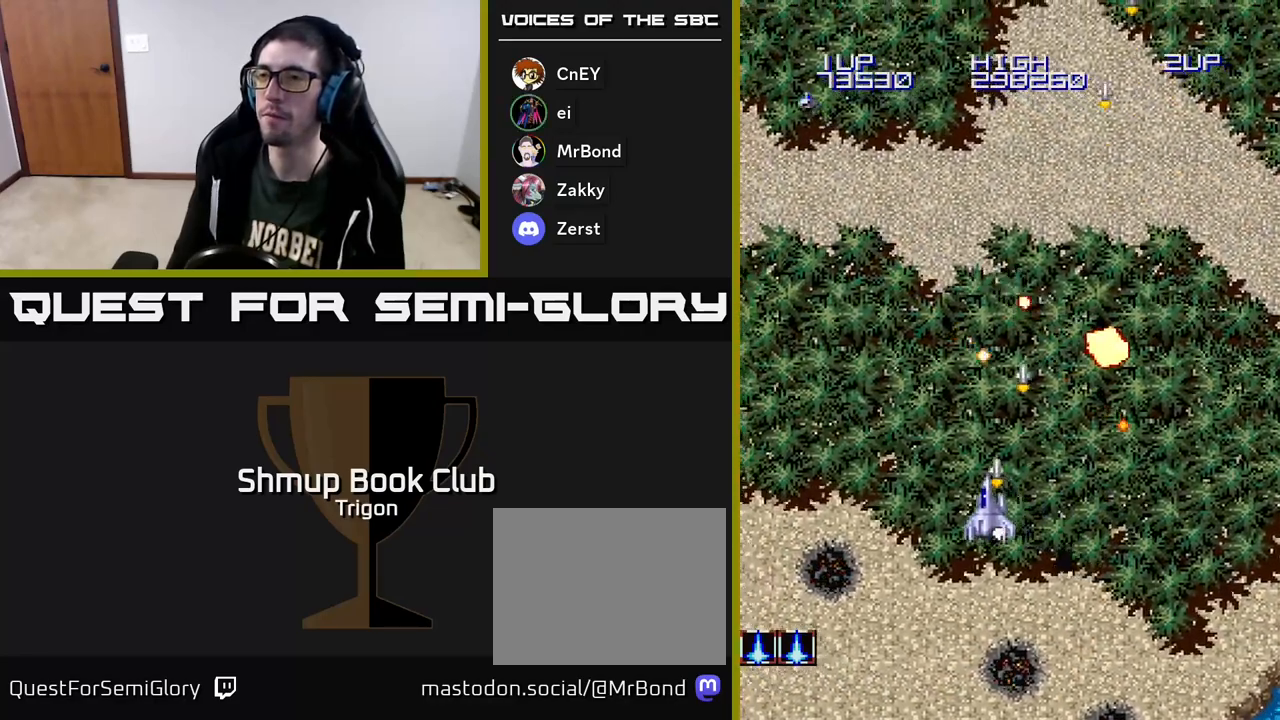
{"buttons": ["A", "DPAD_LEFT"], "right_stick": "center", "events": []}
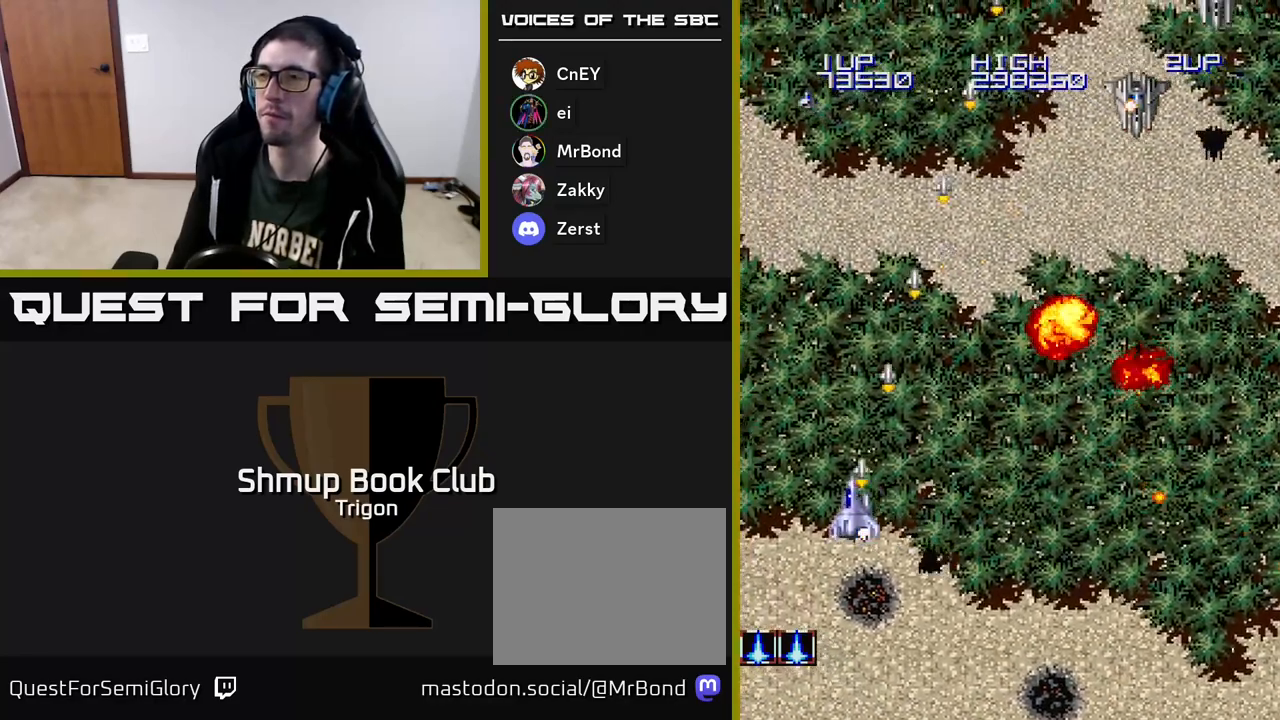
{"buttons": ["A", "DPAD_RIGHT"], "right_stick": "center", "events": [[100, "DPAD_LEFT", "up"], [117, "DPAD_DOWN", "down"], [133, "DPAD_RIGHT", "down"], [150, "DPAD_DOWN", "up"]]}
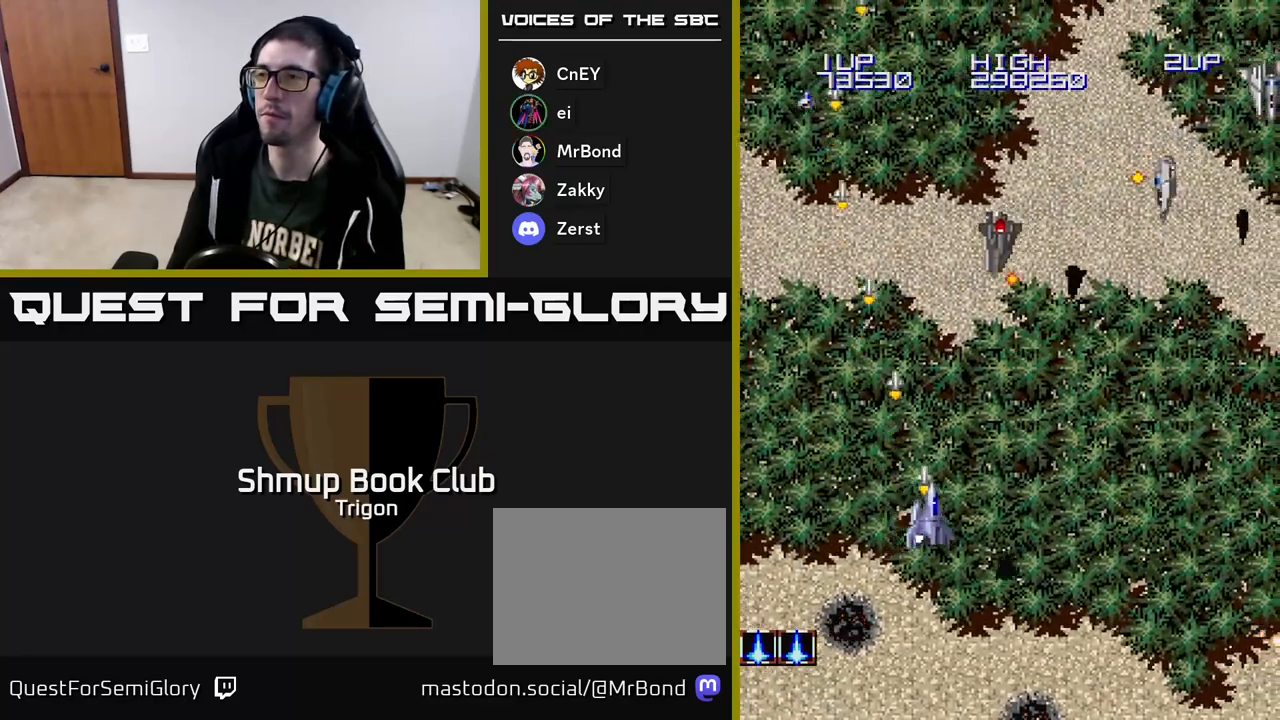
{"buttons": ["A", "DPAD_RIGHT"], "right_stick": "center", "events": []}
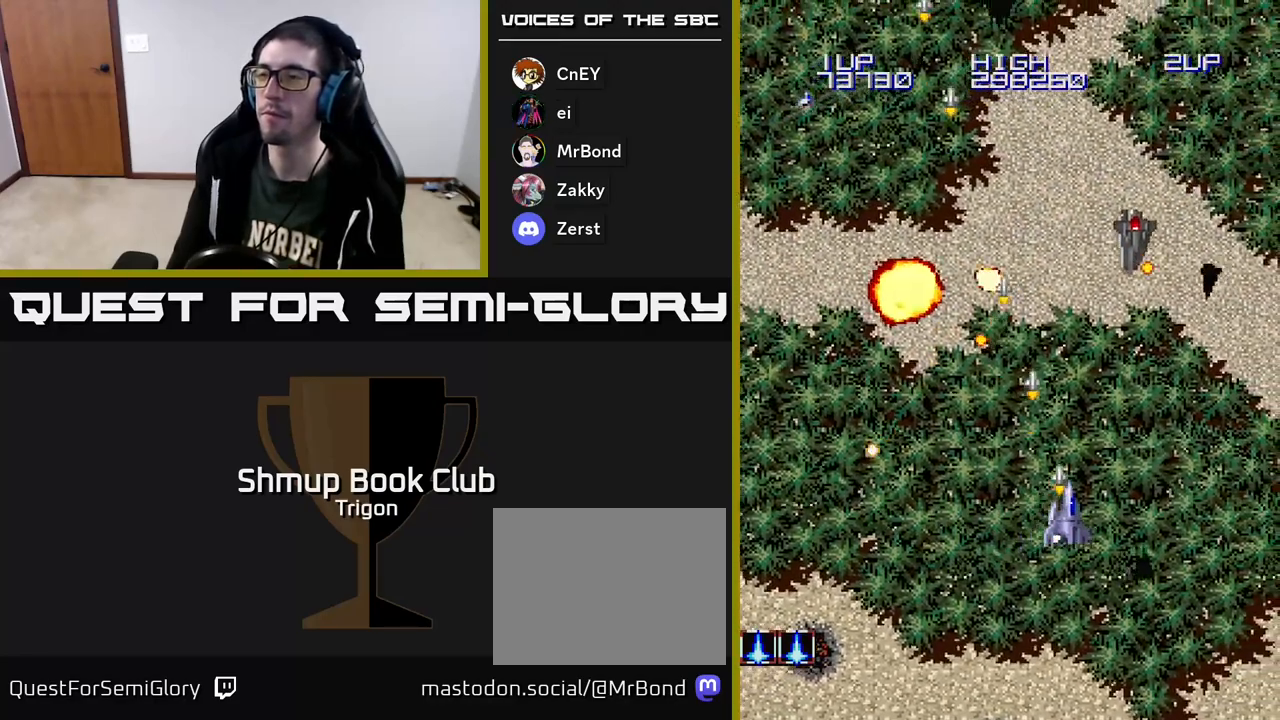
{"buttons": ["A"], "right_stick": "center", "events": [[467, "DPAD_RIGHT", "up"]]}
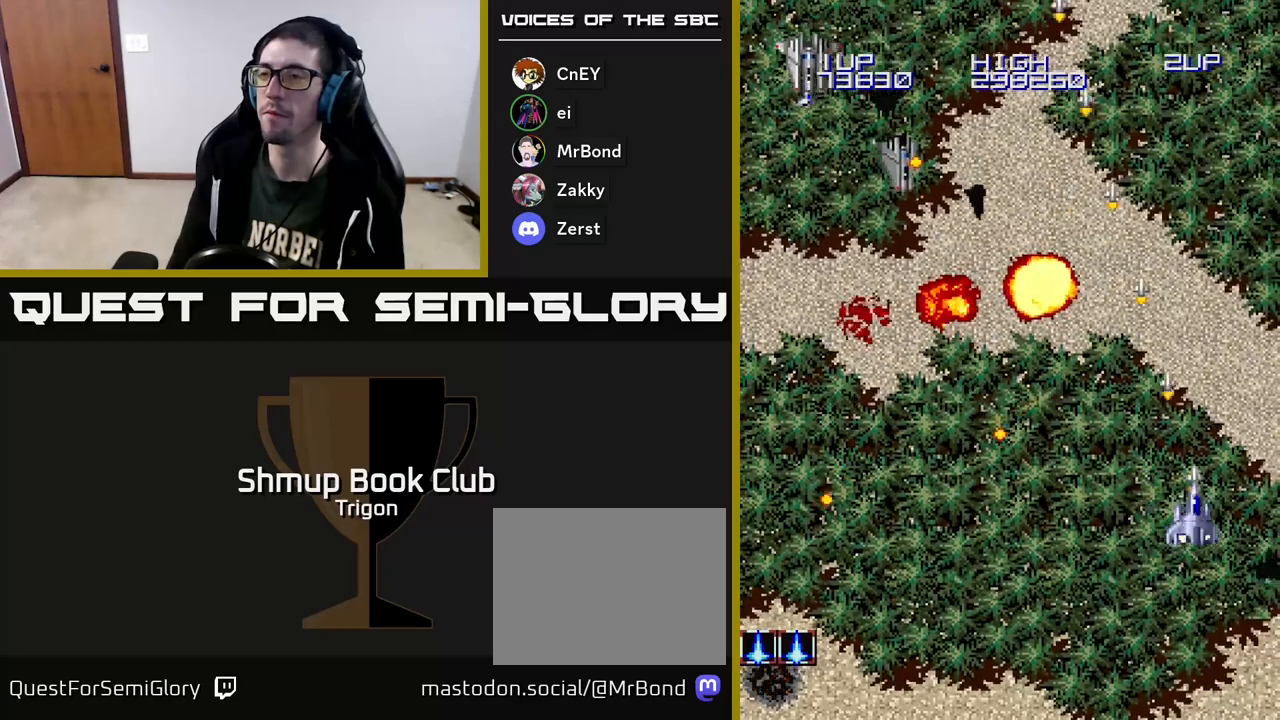
{"buttons": ["A", "DPAD_LEFT"], "right_stick": "center", "events": [[17, "DPAD_LEFT", "down"]]}
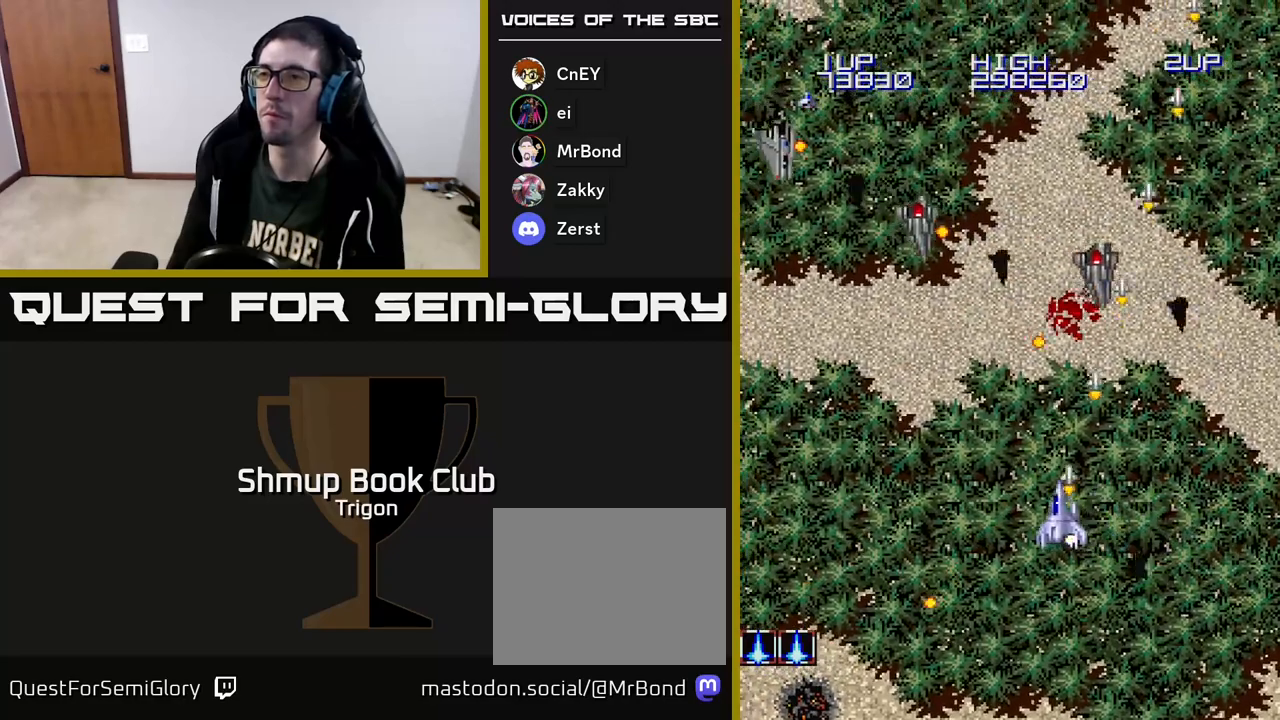
{"buttons": ["A", "DPAD_LEFT"], "right_stick": "center", "events": []}
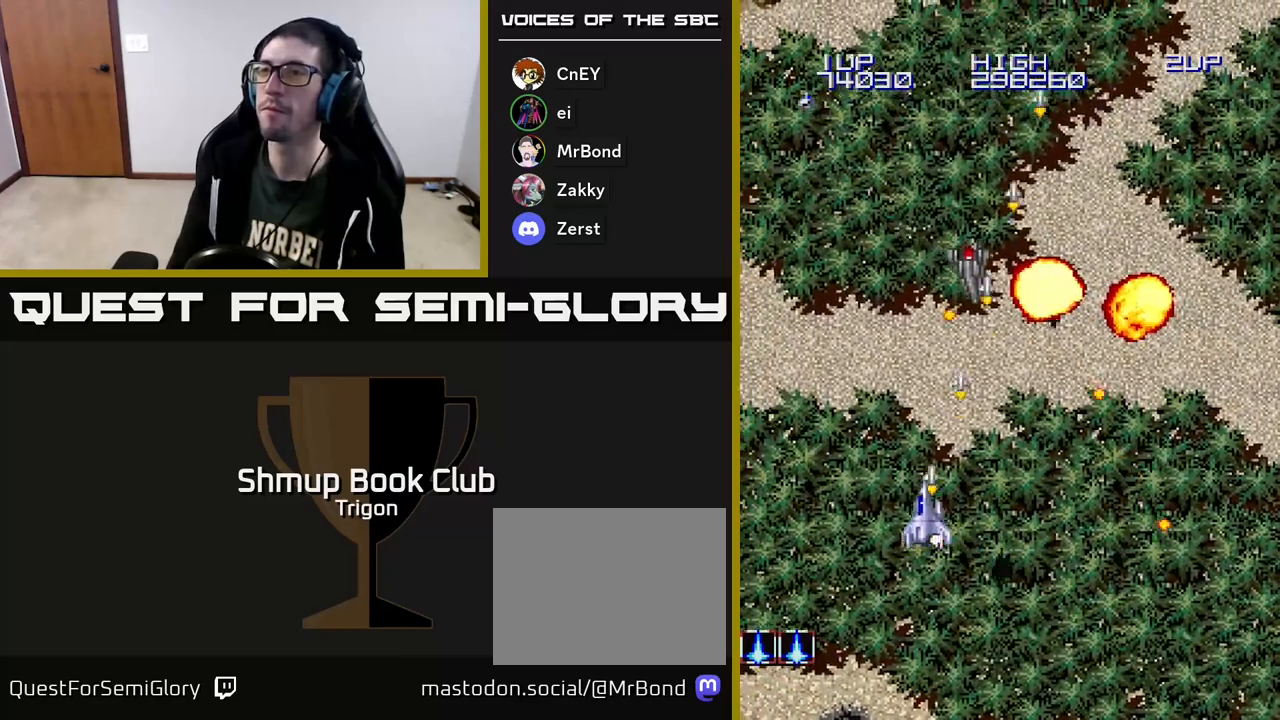
{"buttons": ["A", "DPAD_RIGHT"], "right_stick": "center", "events": [[433, "DPAD_LEFT", "up"], [483, "DPAD_RIGHT", "down"]]}
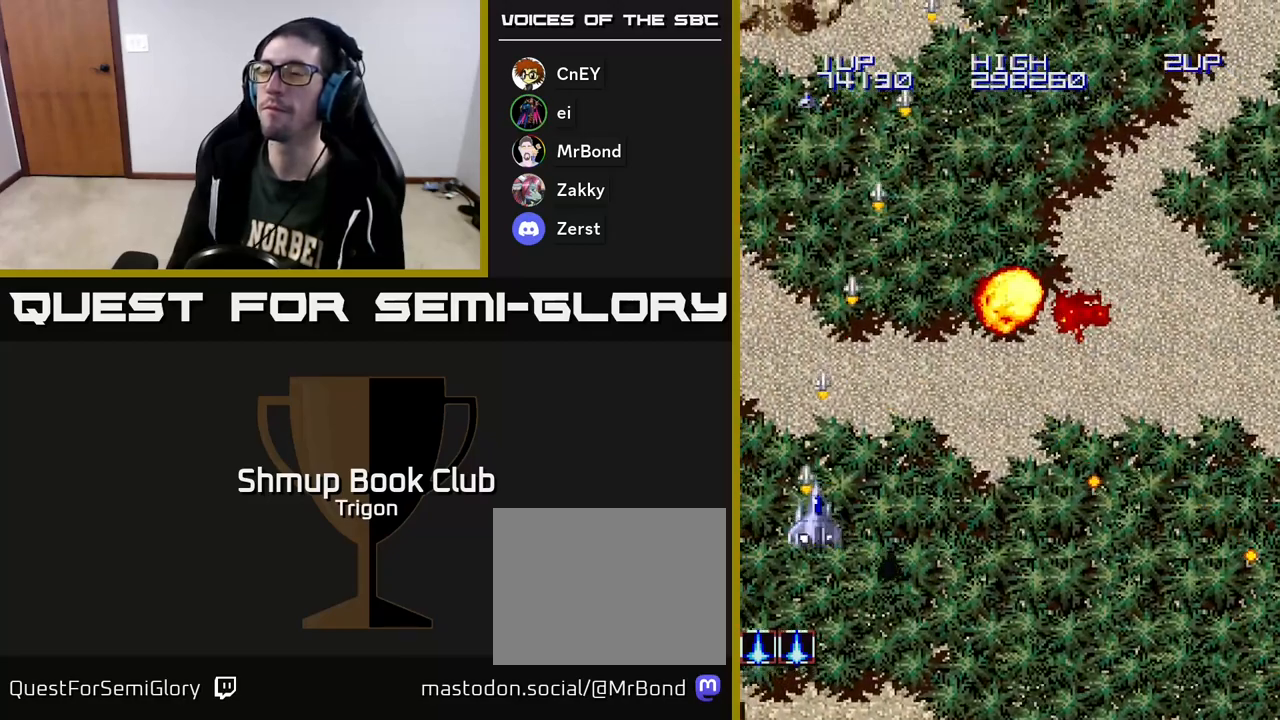
{"buttons": ["A", "DPAD_RIGHT"], "right_stick": "center", "events": []}
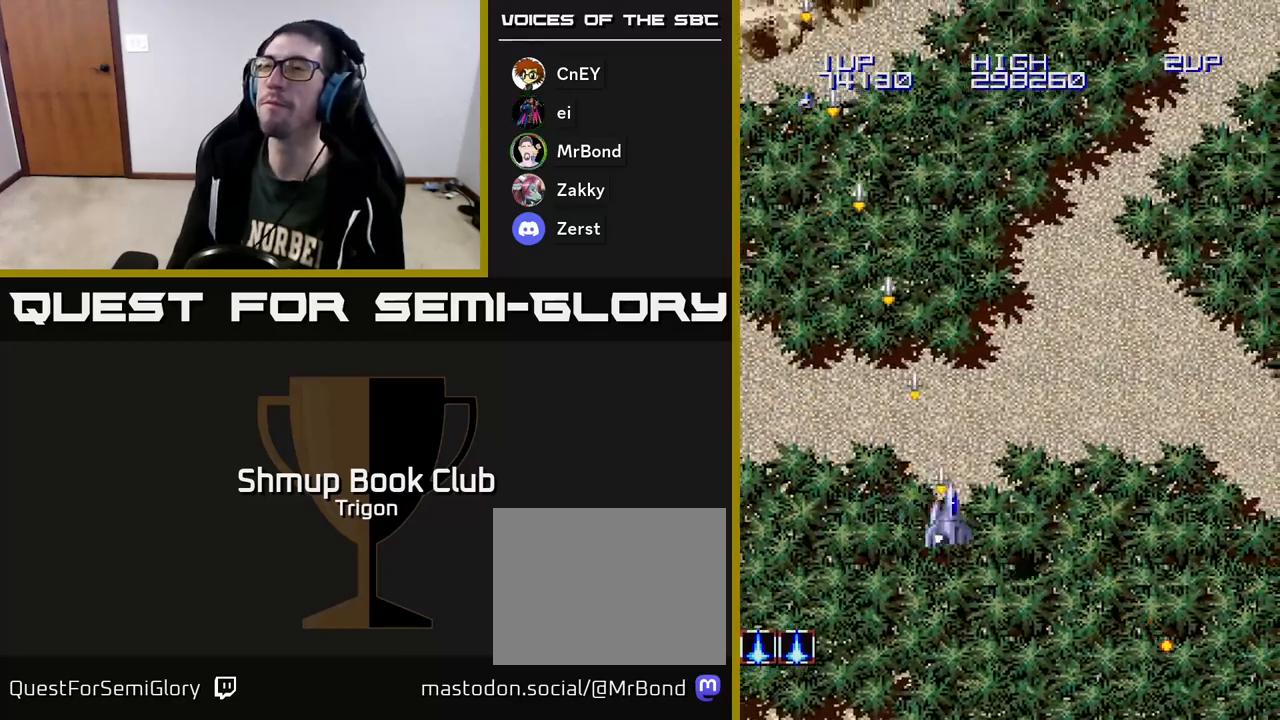
{"buttons": ["A", "DPAD_RIGHT"], "right_stick": "center", "events": []}
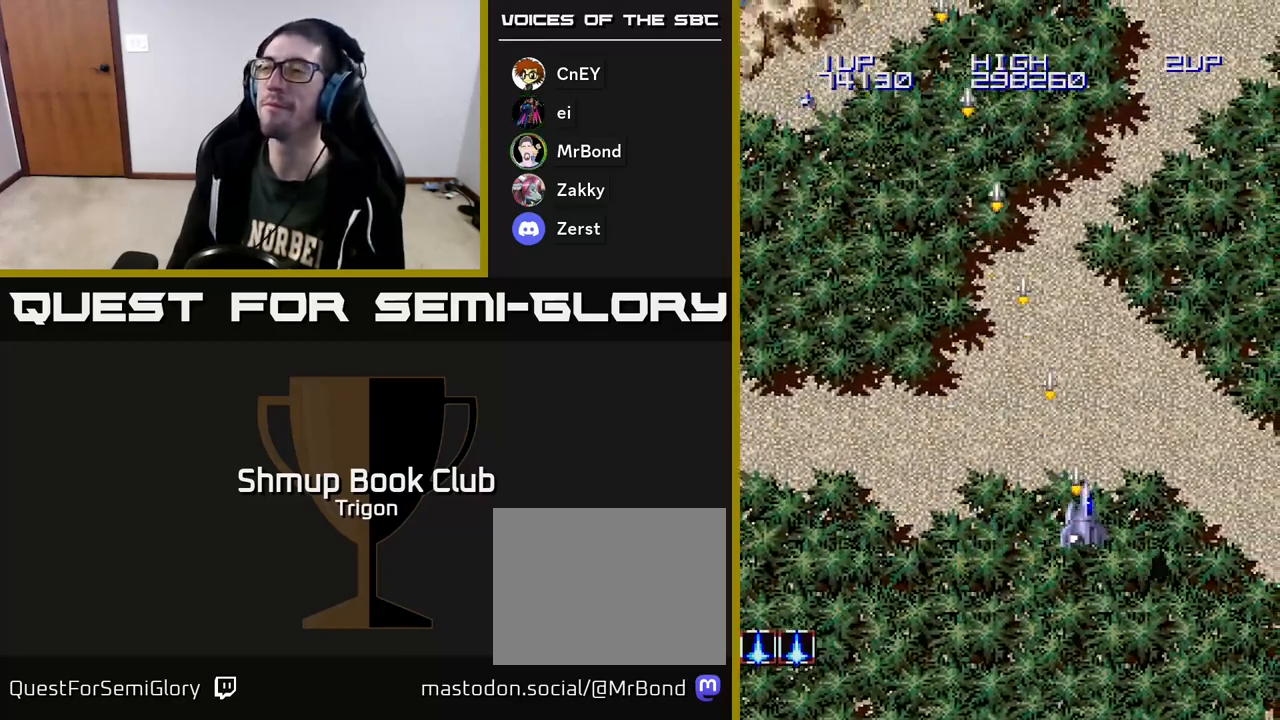
{"buttons": ["A", "DPAD_RIGHT"], "right_stick": "center", "events": [[83, "DPAD_DOWN", "down"], [233, "DPAD_DOWN", "up"]]}
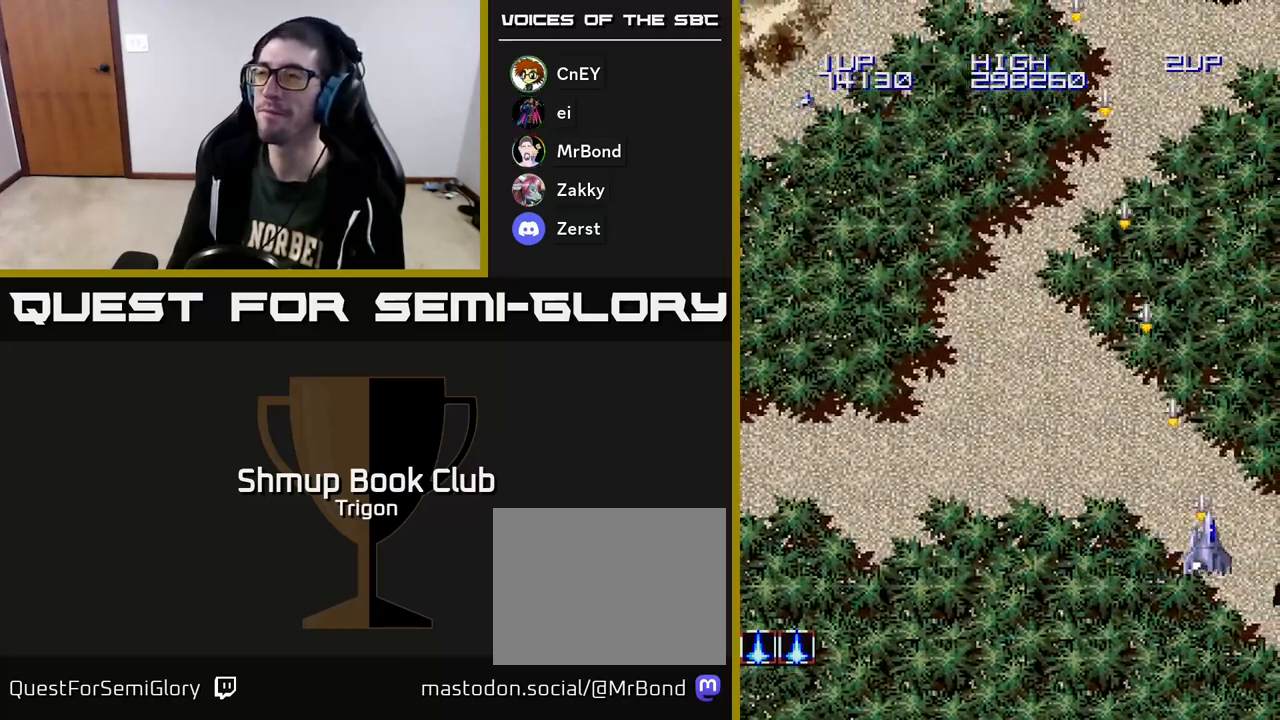
{"buttons": ["A", "DPAD_LEFT"], "right_stick": "center", "events": [[167, "DPAD_DOWN", "down"], [167, "DPAD_RIGHT", "up"], [183, "DPAD_DOWN", "up"], [217, "DPAD_LEFT", "down"]]}
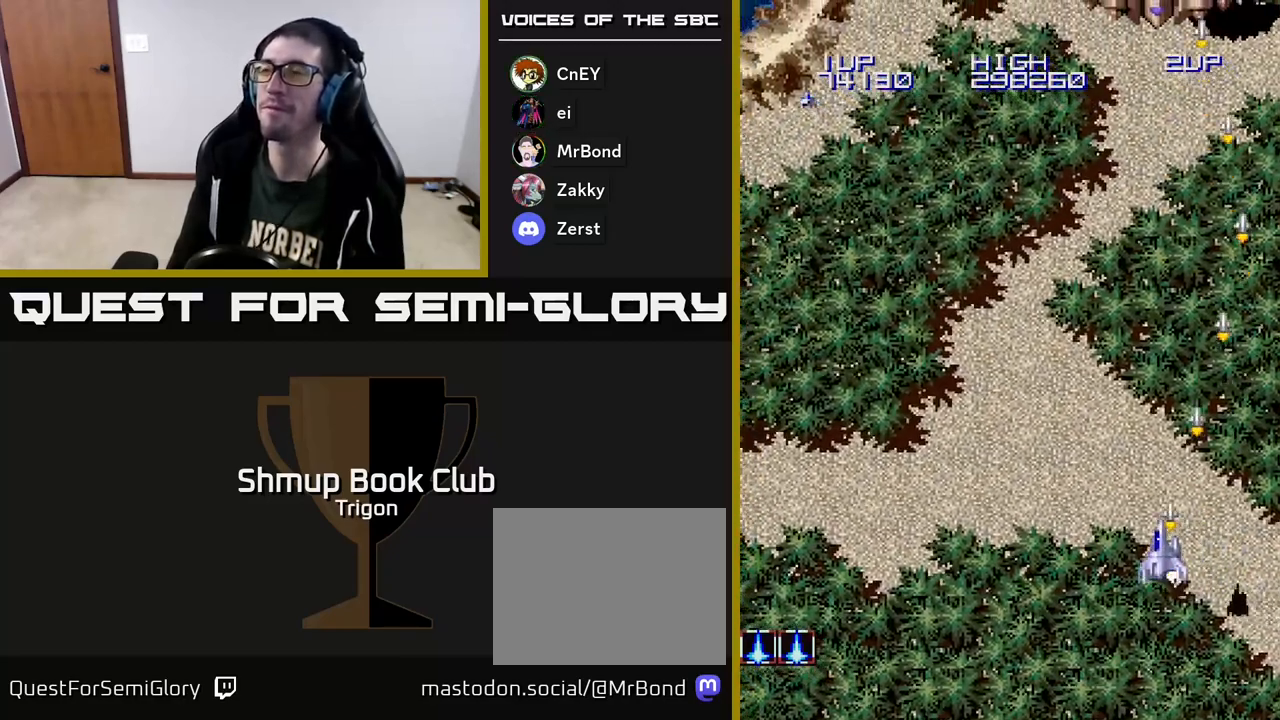
{"buttons": ["A", "DPAD_RIGHT"], "right_stick": "center", "events": [[317, "DPAD_LEFT", "up"], [367, "DPAD_RIGHT", "down"]]}
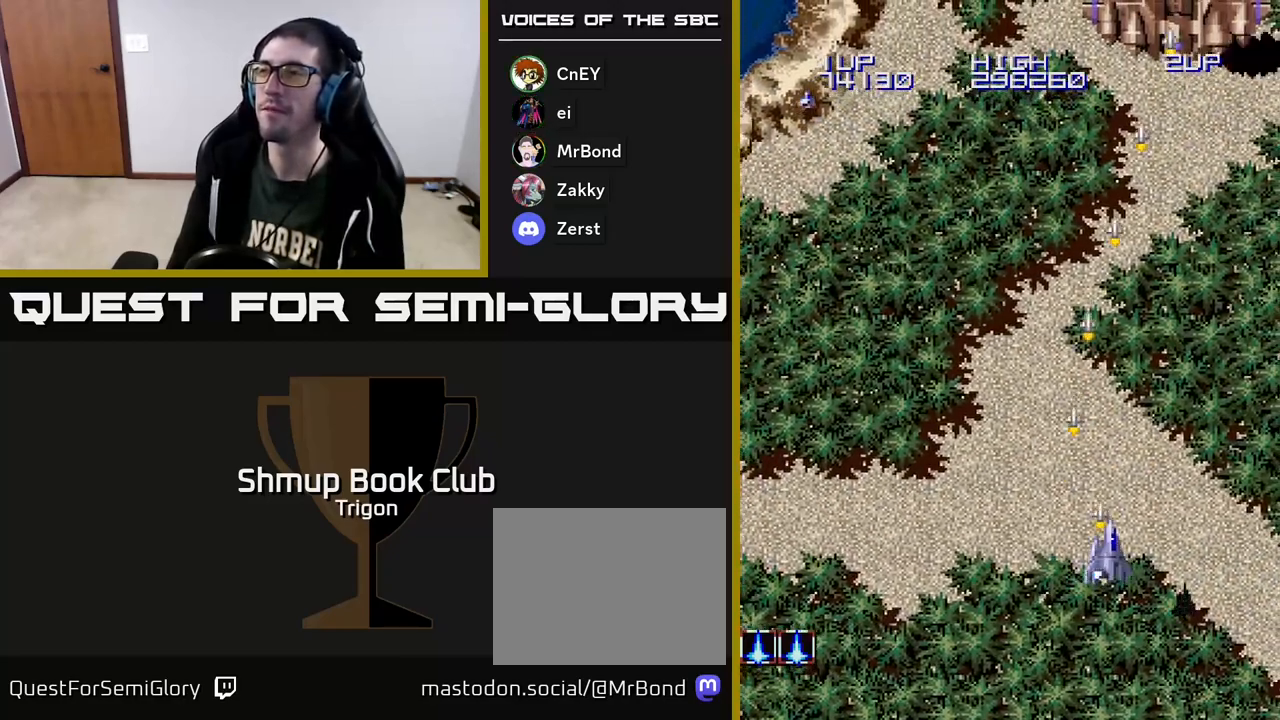
{"buttons": ["A", "DPAD_UP"], "right_stick": "center", "events": [[83, "DPAD_UP", "down"], [267, "DPAD_RIGHT", "up"]]}
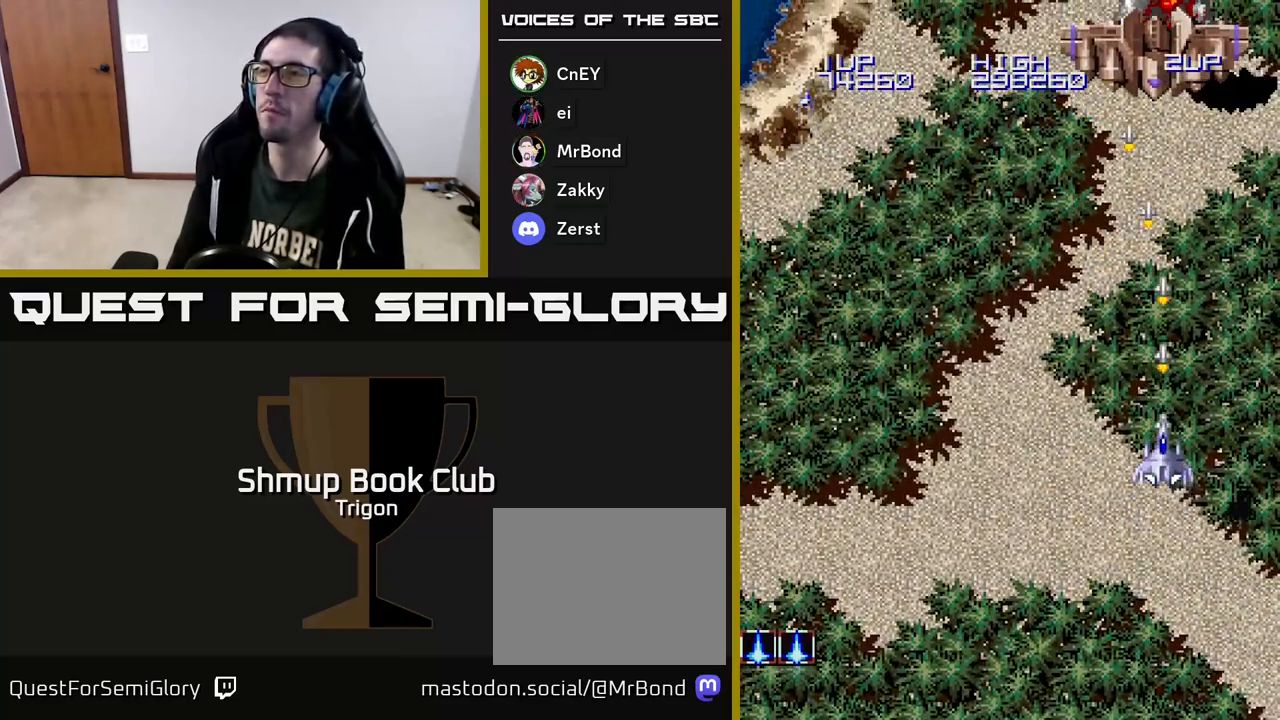
{"buttons": ["A"], "right_stick": "center", "events": [[167, "DPAD_UP", "up"]]}
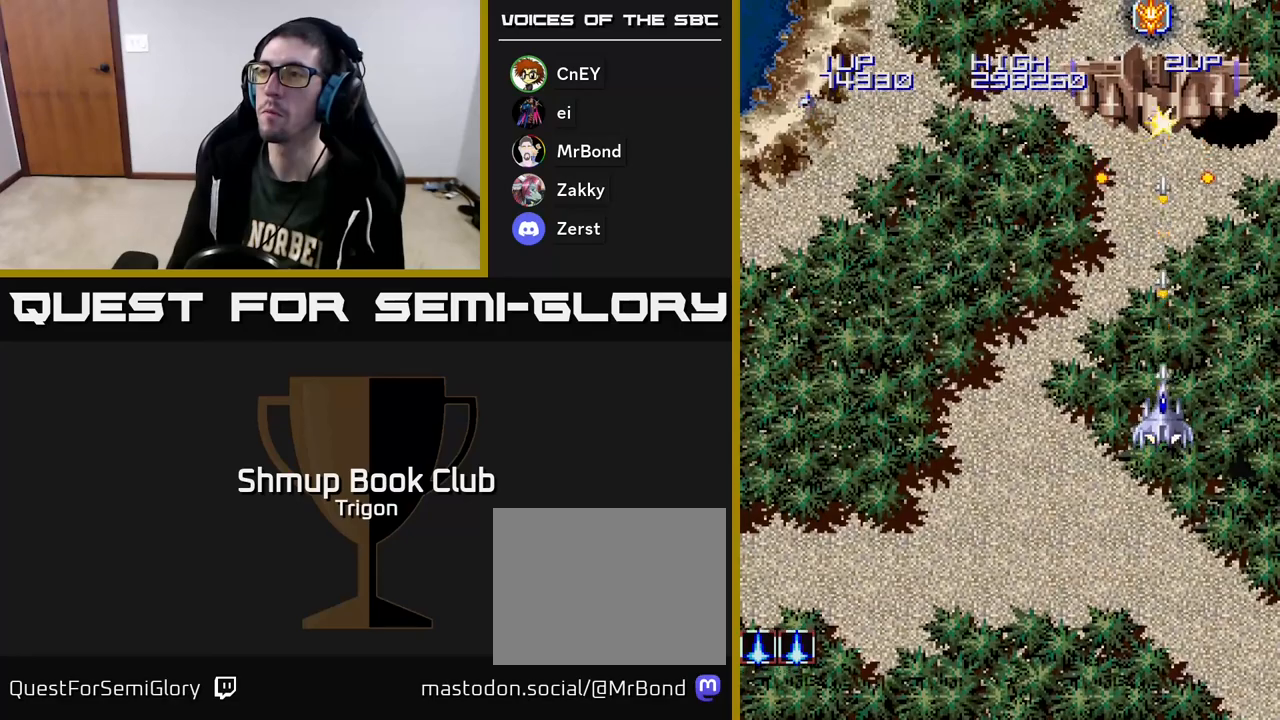
{"buttons": ["A"], "right_stick": "center", "events": [[83, "DPAD_LEFT", "down"], [133, "DPAD_LEFT", "up"]]}
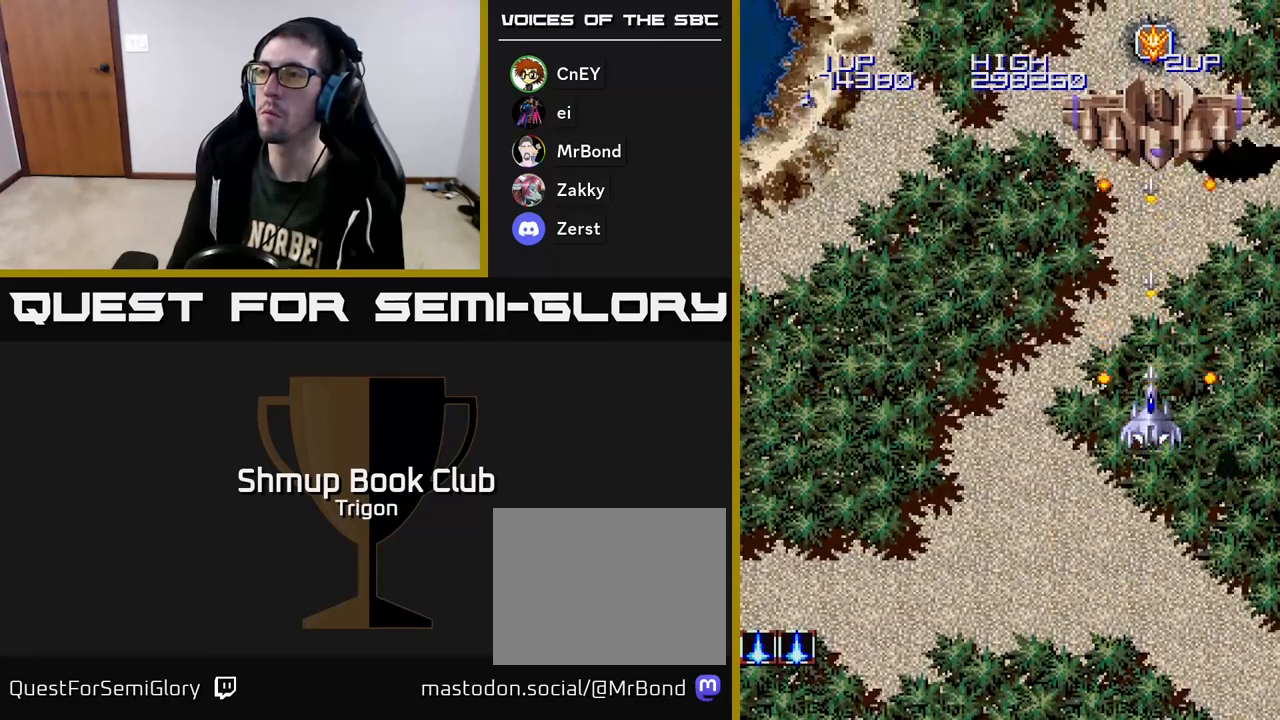
{"buttons": ["A"], "right_stick": "center", "events": []}
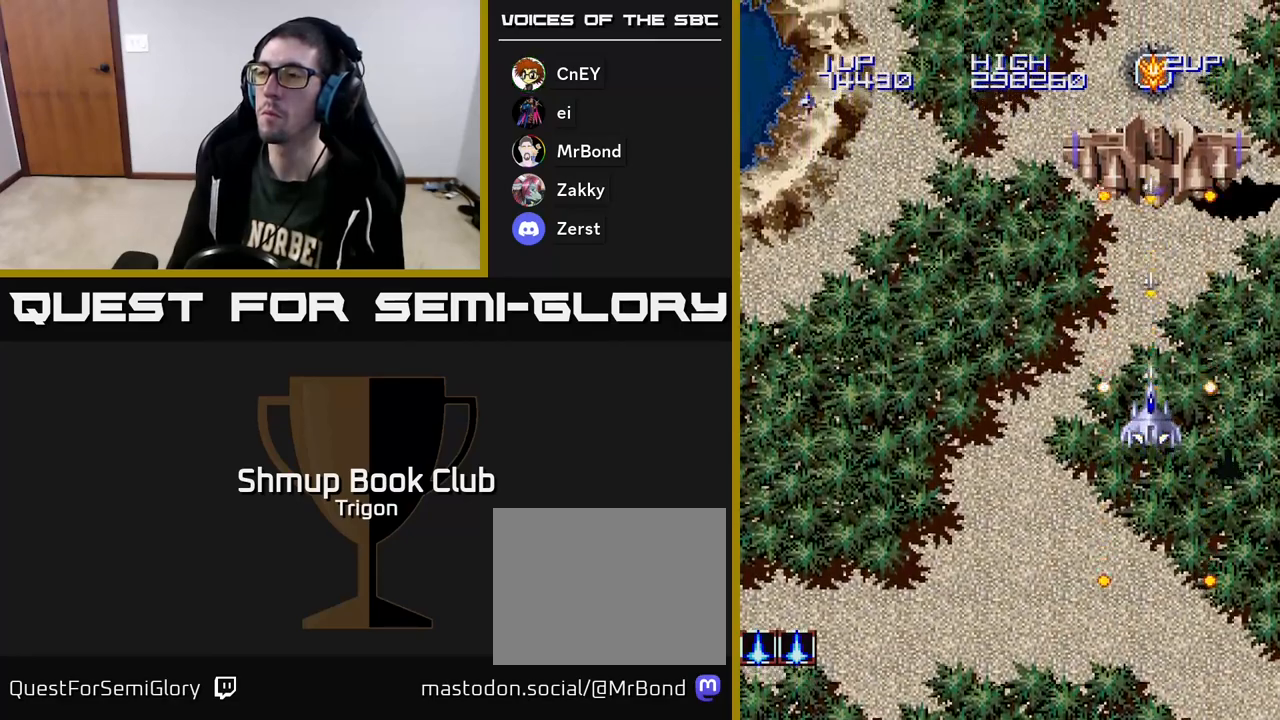
{"buttons": ["A"], "right_stick": "center", "events": []}
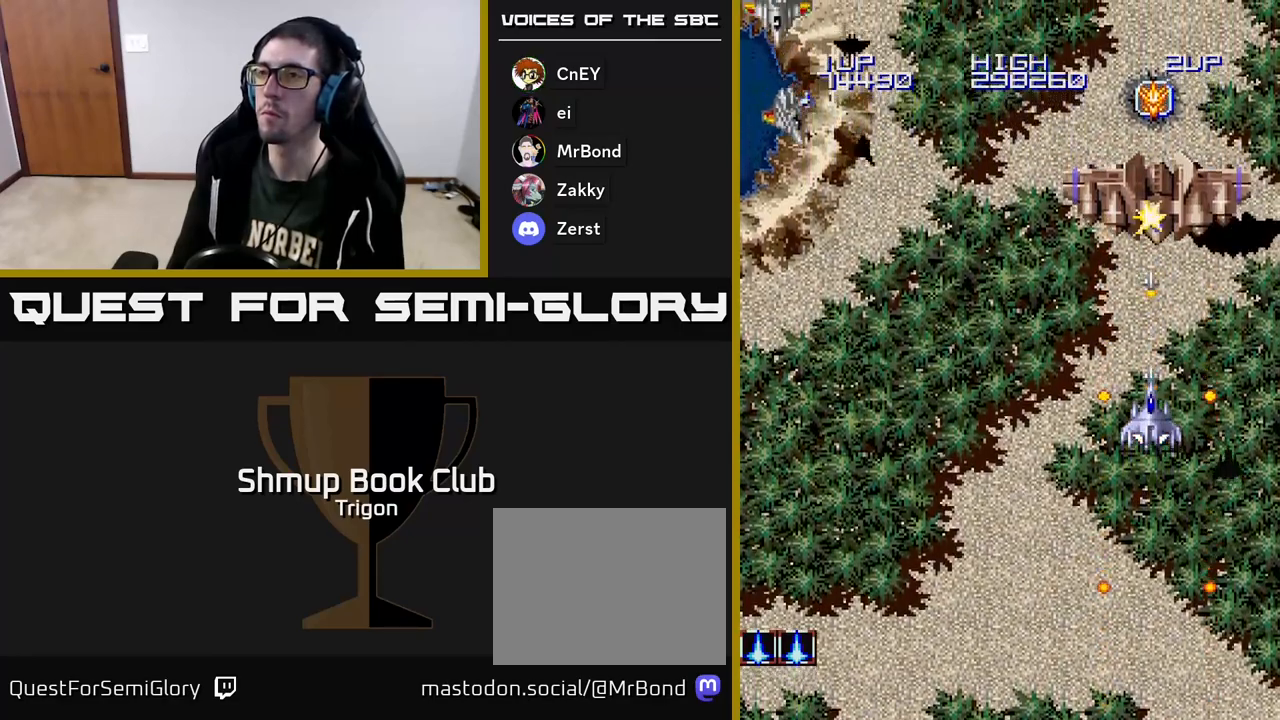
{"buttons": ["A", "DPAD_DOWN"], "right_stick": "center", "events": [[483, "DPAD_DOWN", "down"]]}
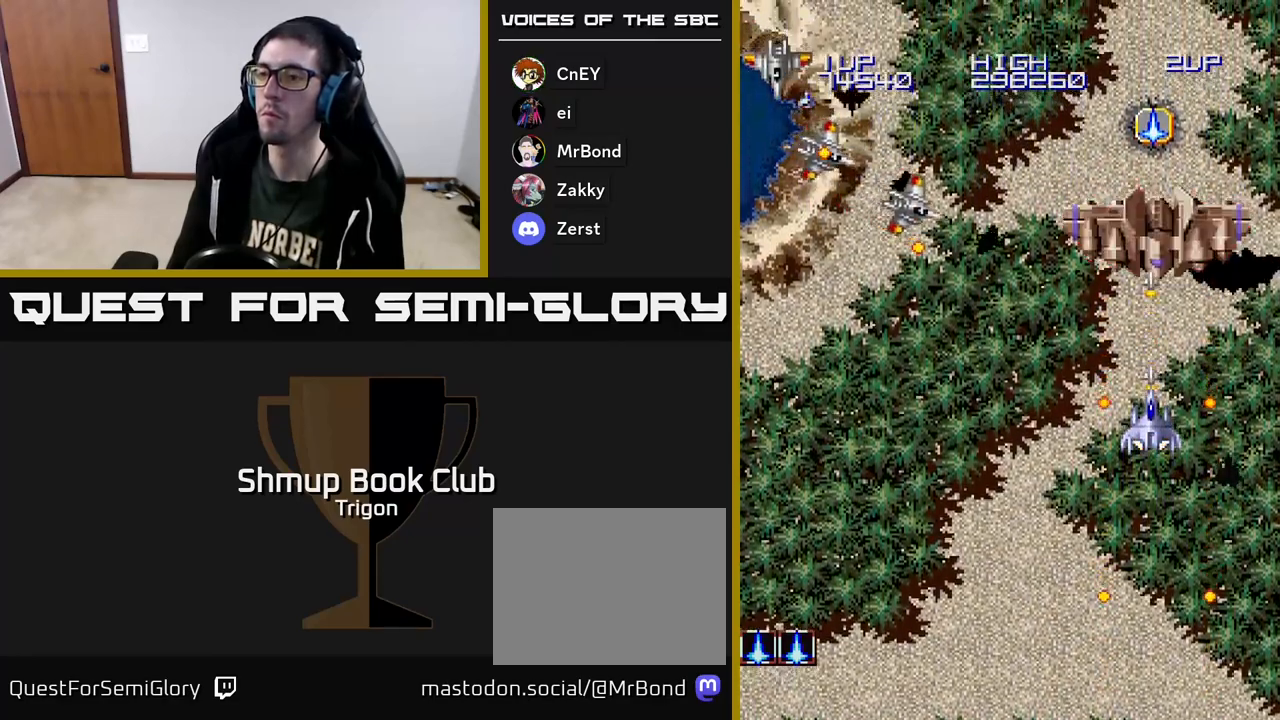
{"buttons": ["A", "DPAD_DOWN"], "right_stick": "center", "events": [[100, "DPAD_DOWN", "up"], [250, "DPAD_DOWN", "down"]]}
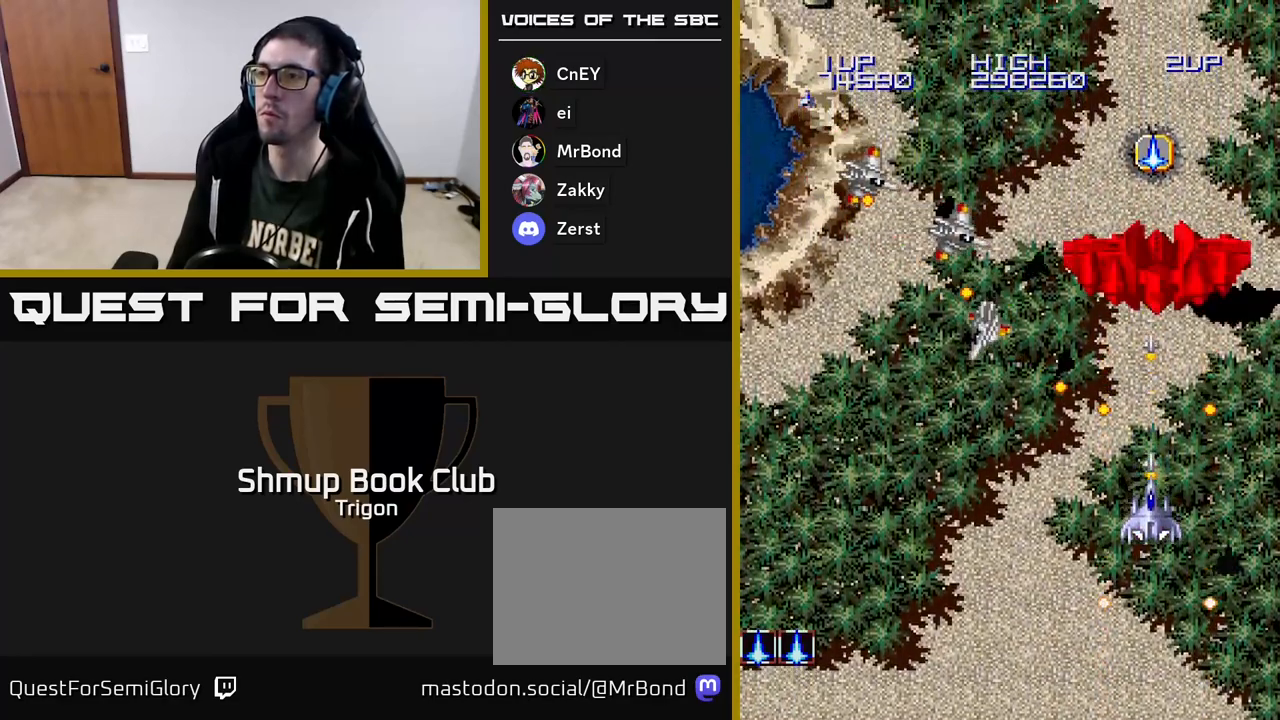
{"buttons": ["A"], "right_stick": "center", "events": [[417, "DPAD_DOWN", "up"]]}
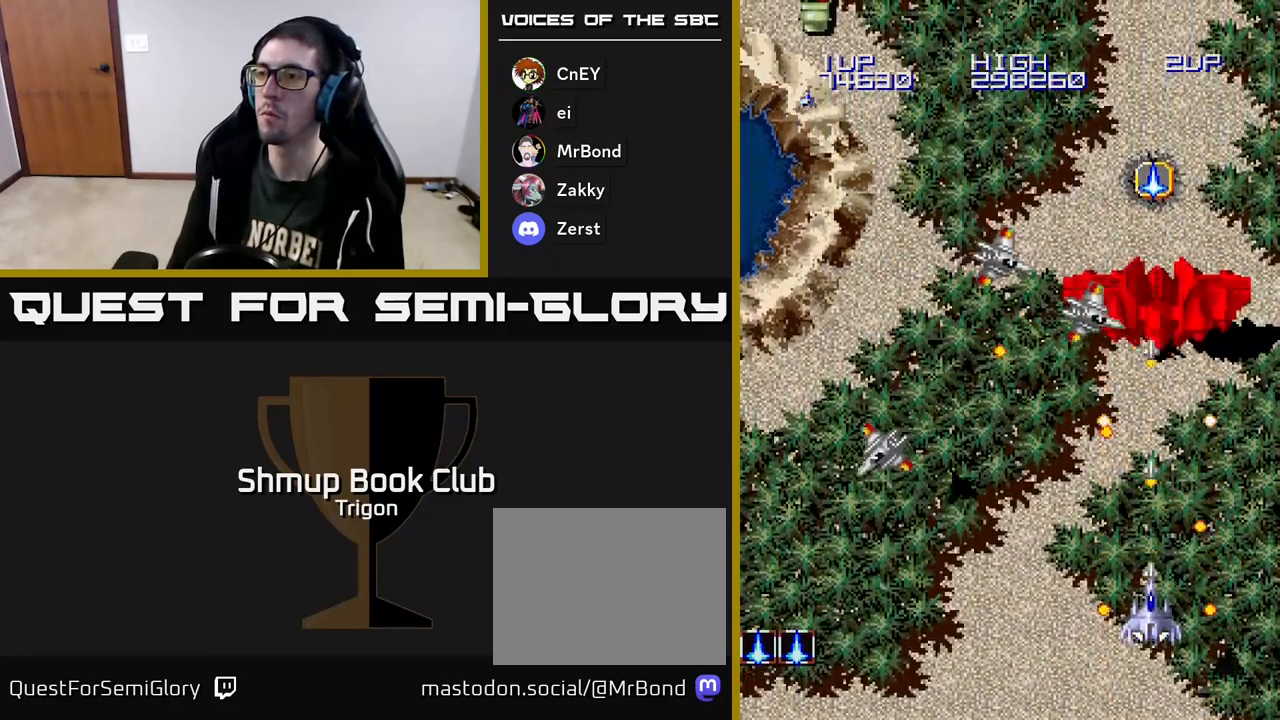
{"buttons": ["A"], "right_stick": "center", "events": [[167, "DPAD_DOWN", "down"], [317, "DPAD_DOWN", "up"]]}
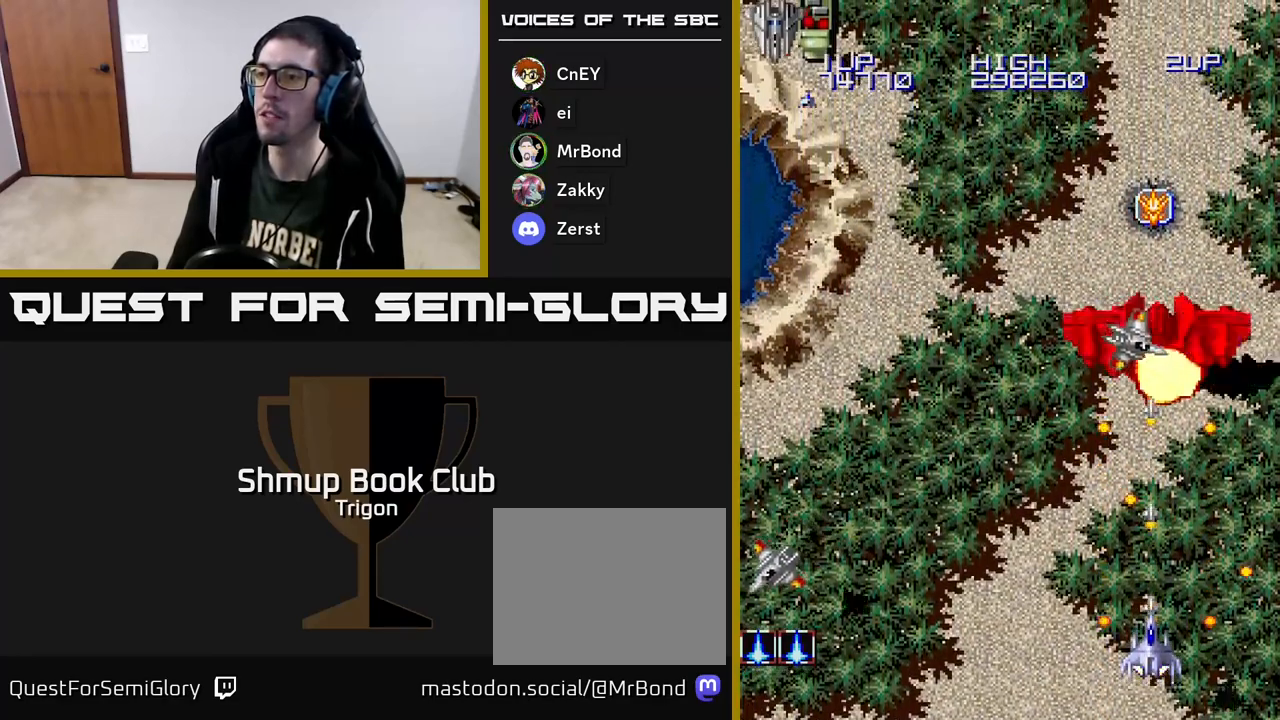
{"buttons": ["A"], "right_stick": "center", "events": []}
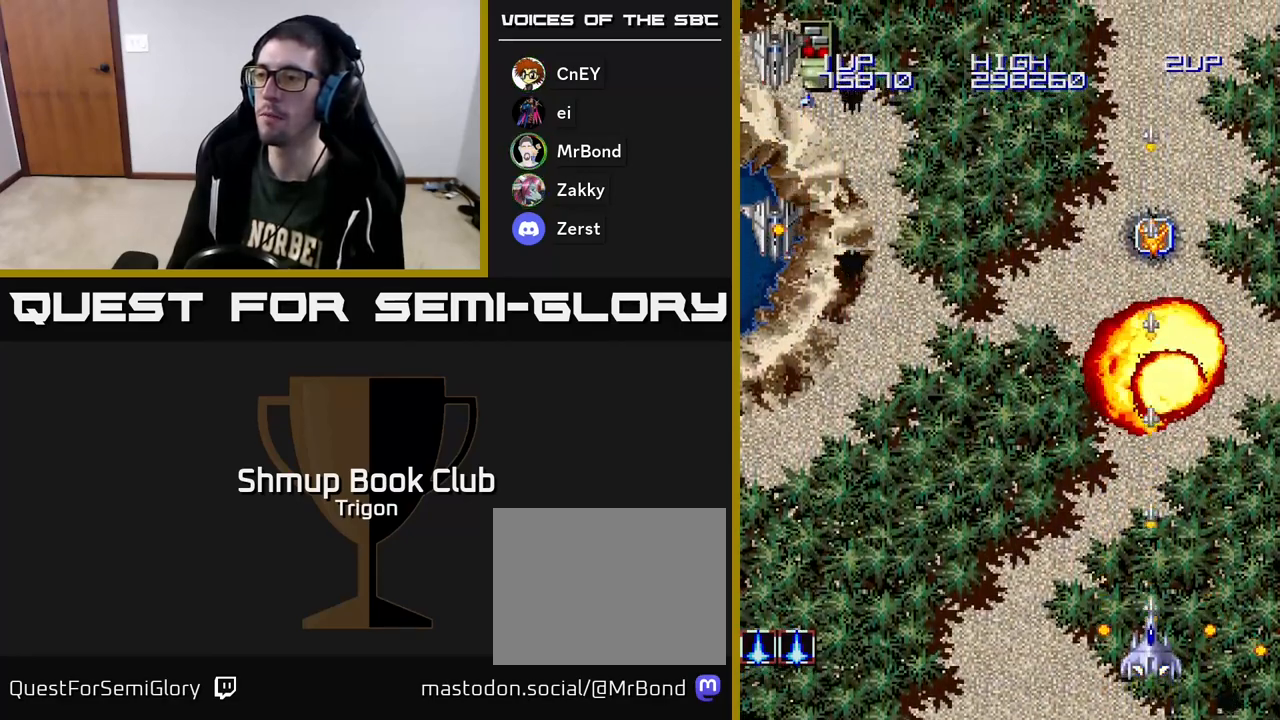
{"buttons": ["A", "DPAD_LEFT"], "right_stick": "center", "events": [[33, "DPAD_RIGHT", "down"], [33, "DPAD_UP", "down"], [67, "DPAD_RIGHT", "up"], [150, "DPAD_LEFT", "down"], [200, "DPAD_UP", "up"]]}
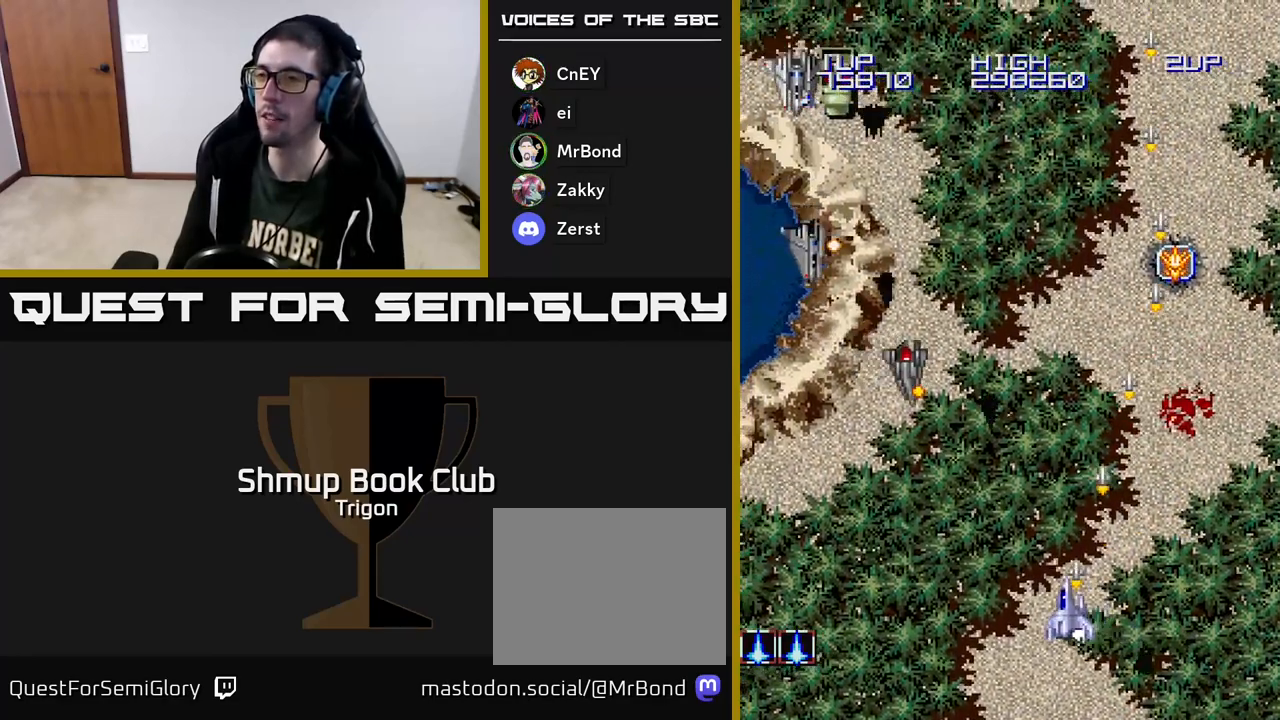
{"buttons": ["A", "DPAD_LEFT"], "right_stick": "center", "events": []}
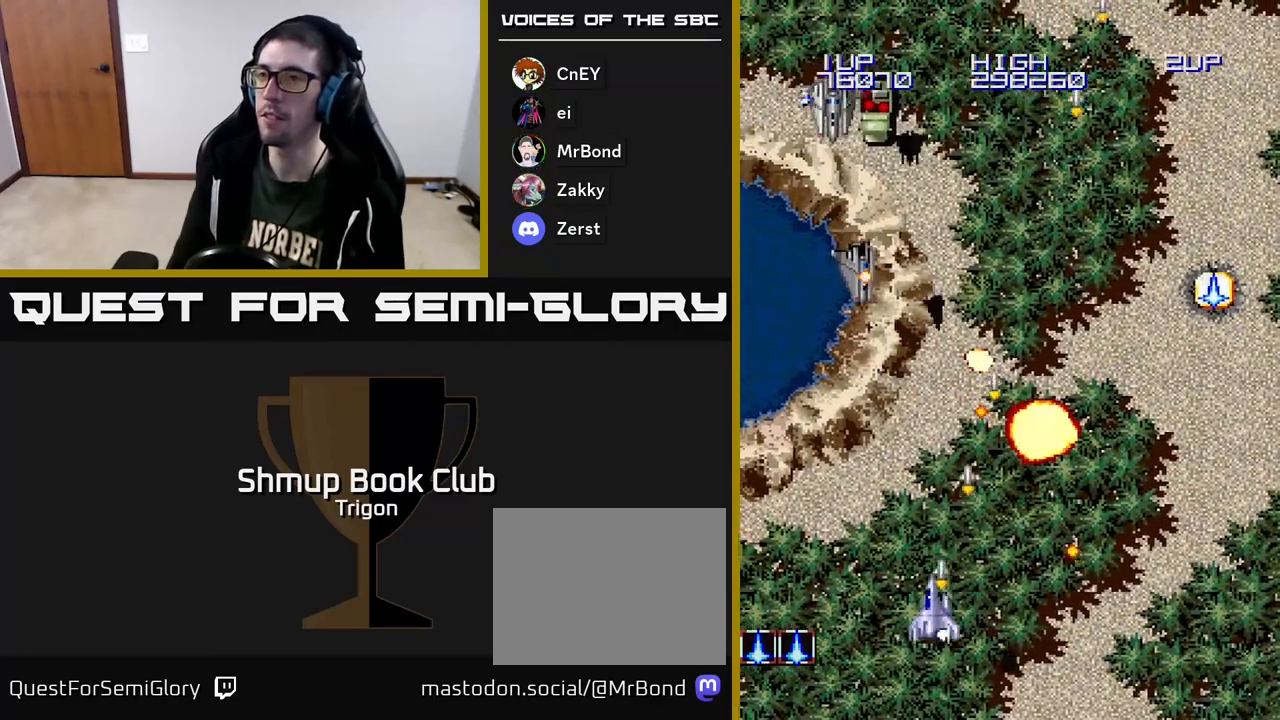
{"buttons": ["A", "DPAD_UP", "DPAD_LEFT"], "right_stick": "center", "events": [[183, "DPAD_UP", "down"]]}
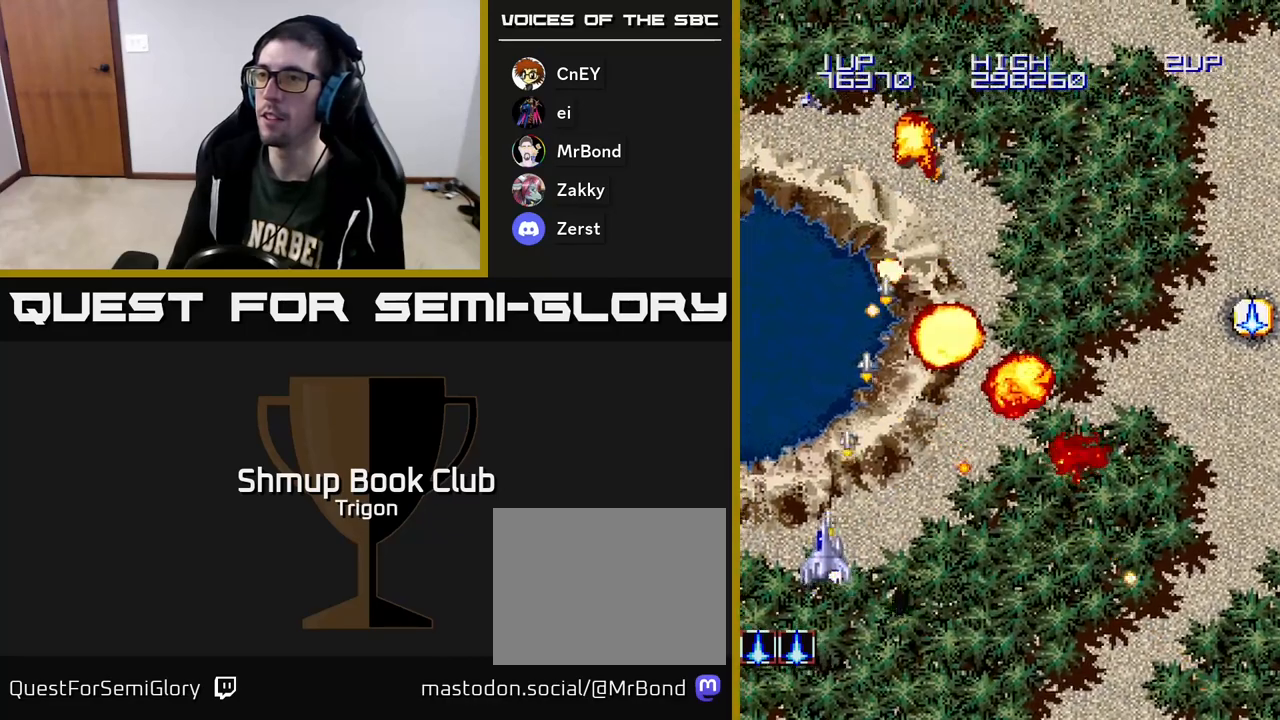
{"buttons": ["A", "DPAD_RIGHT"], "right_stick": "center", "events": [[250, "DPAD_LEFT", "up"], [433, "DPAD_RIGHT", "down"], [483, "DPAD_UP", "up"]]}
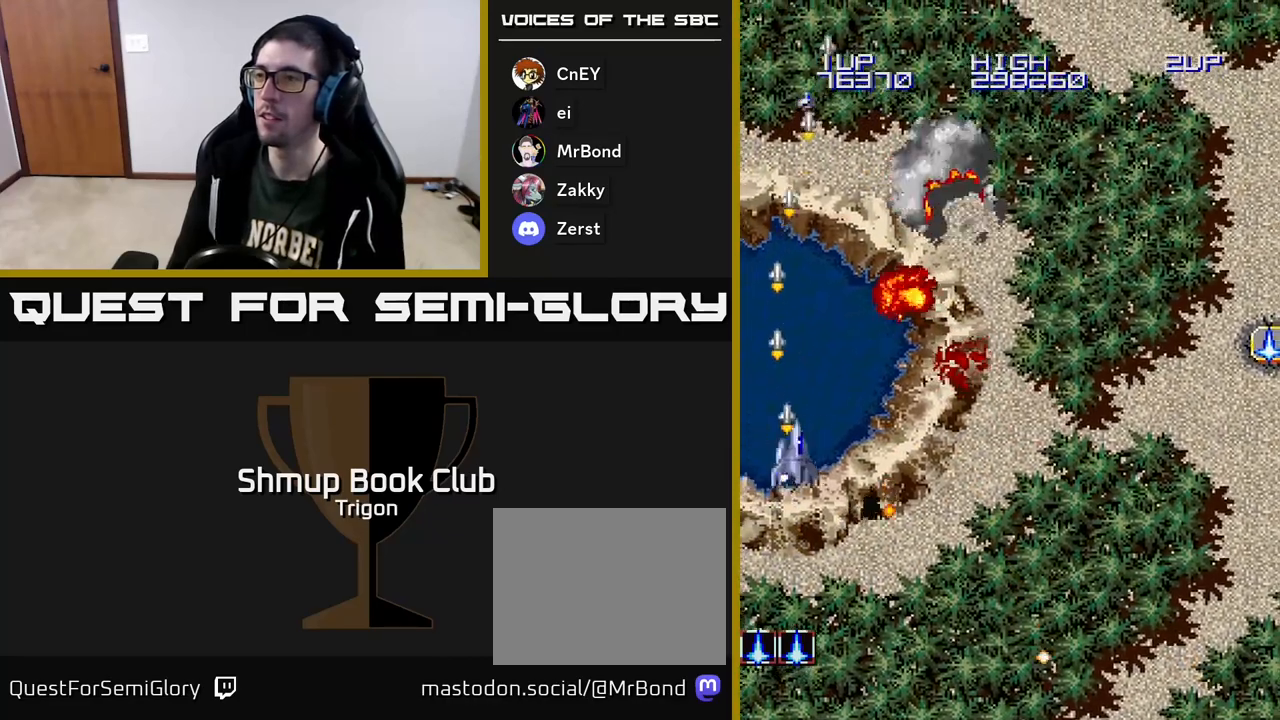
{"buttons": ["A", "DPAD_RIGHT"], "right_stick": "center", "events": []}
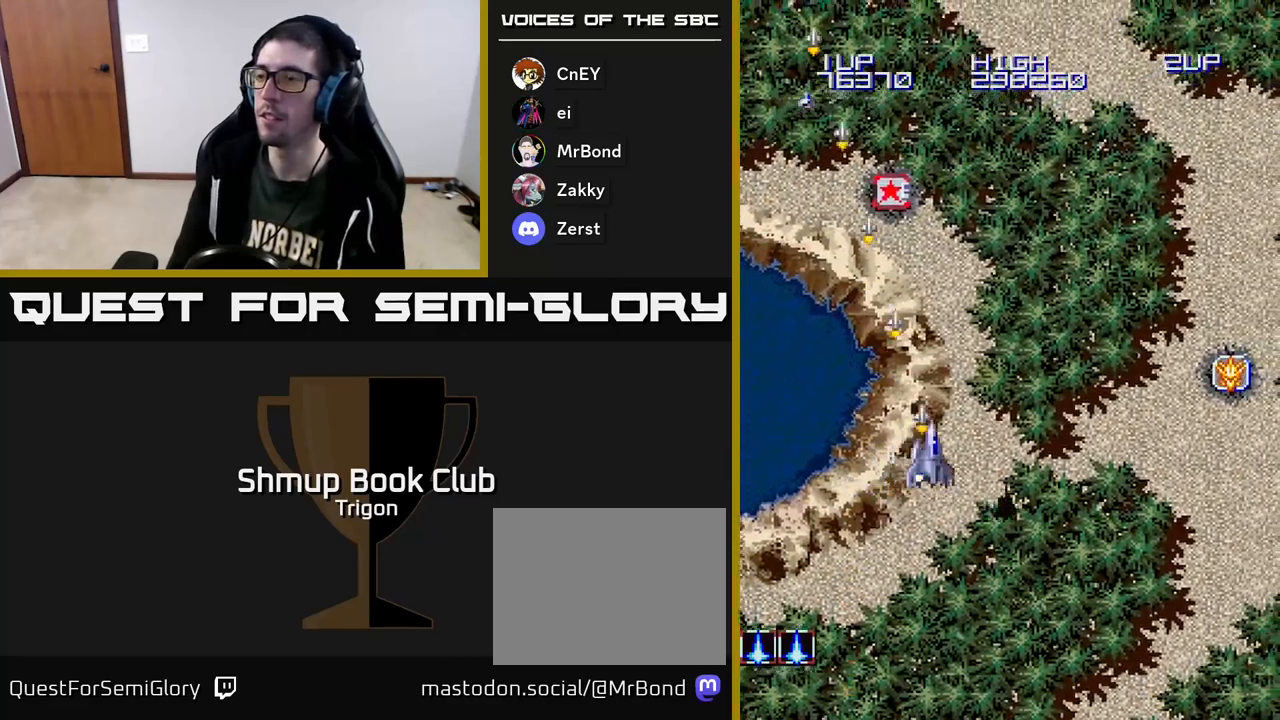
{"buttons": ["A", "DPAD_LEFT"], "right_stick": "center", "events": [[33, "DPAD_DOWN", "down"], [367, "DPAD_DOWN", "up"], [450, "DPAD_RIGHT", "up"], [483, "DPAD_LEFT", "down"]]}
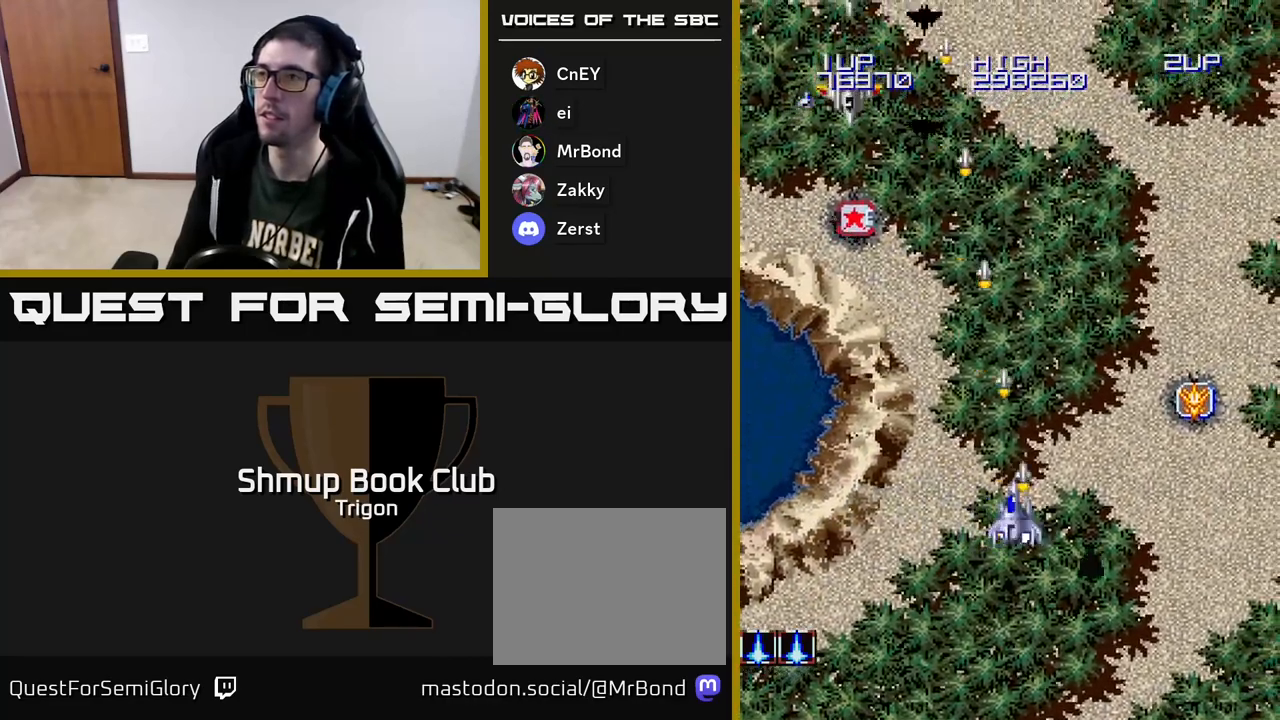
{"buttons": ["A", "DPAD_LEFT"], "right_stick": "center", "events": []}